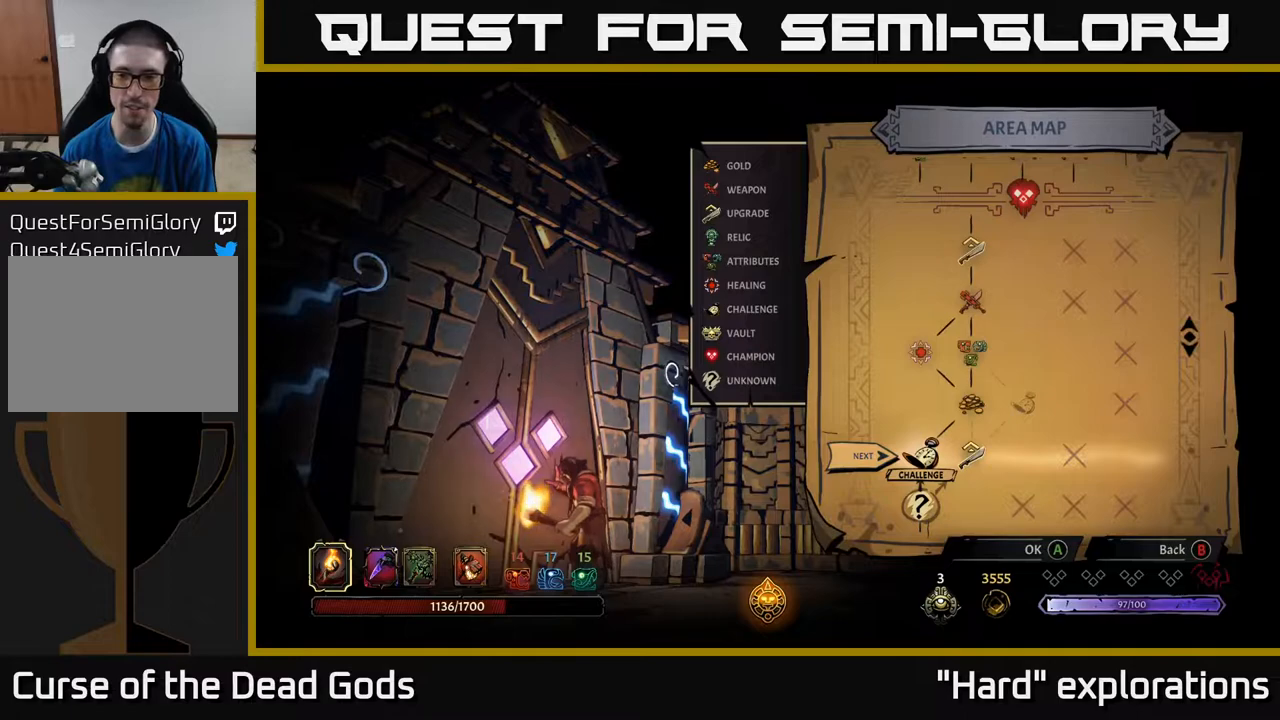
Gameplay with a controller (Xbox layout); each line is a JSON object with the inputs held at the frame after it. "events" lists button and stick changes between this image and that frame as [ms after this image, input, new state], when the widget could be followed in between.
{"buttons": [], "left_stick": "center", "right_stick": "center", "events": [[183, "DPAD_RIGHT", "down"], [383, "DPAD_RIGHT", "up"]]}
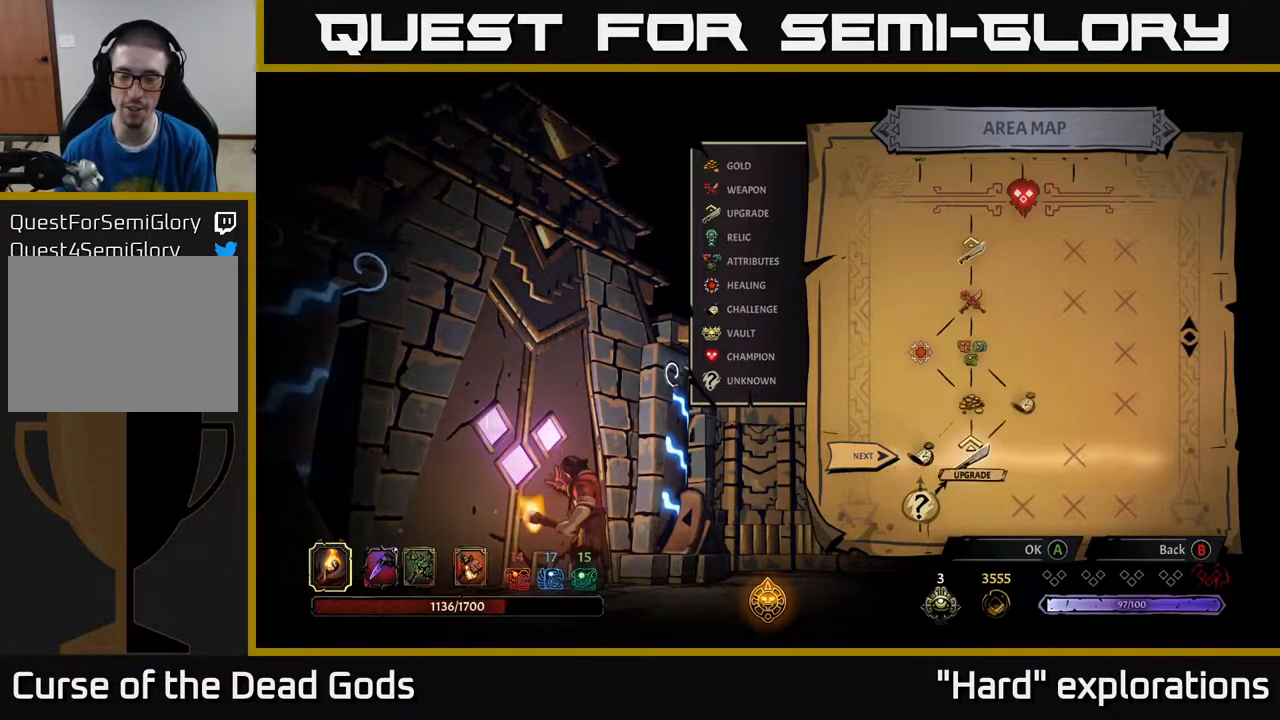
{"buttons": ["DPAD_RIGHT"], "left_stick": "center", "right_stick": "center", "events": [[83, "DPAD_LEFT", "down"], [250, "DPAD_LEFT", "up"], [367, "DPAD_RIGHT", "down"]]}
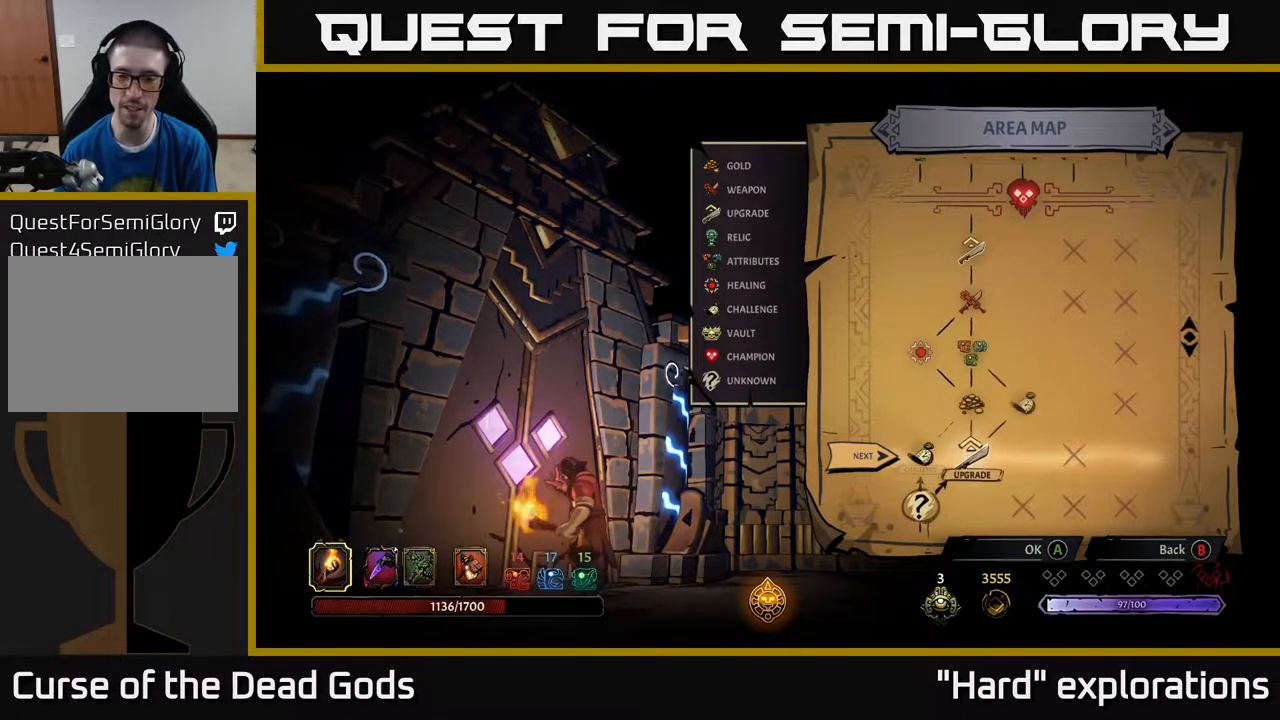
{"buttons": [], "left_stick": "center", "right_stick": "center", "events": [[83, "DPAD_RIGHT", "up"]]}
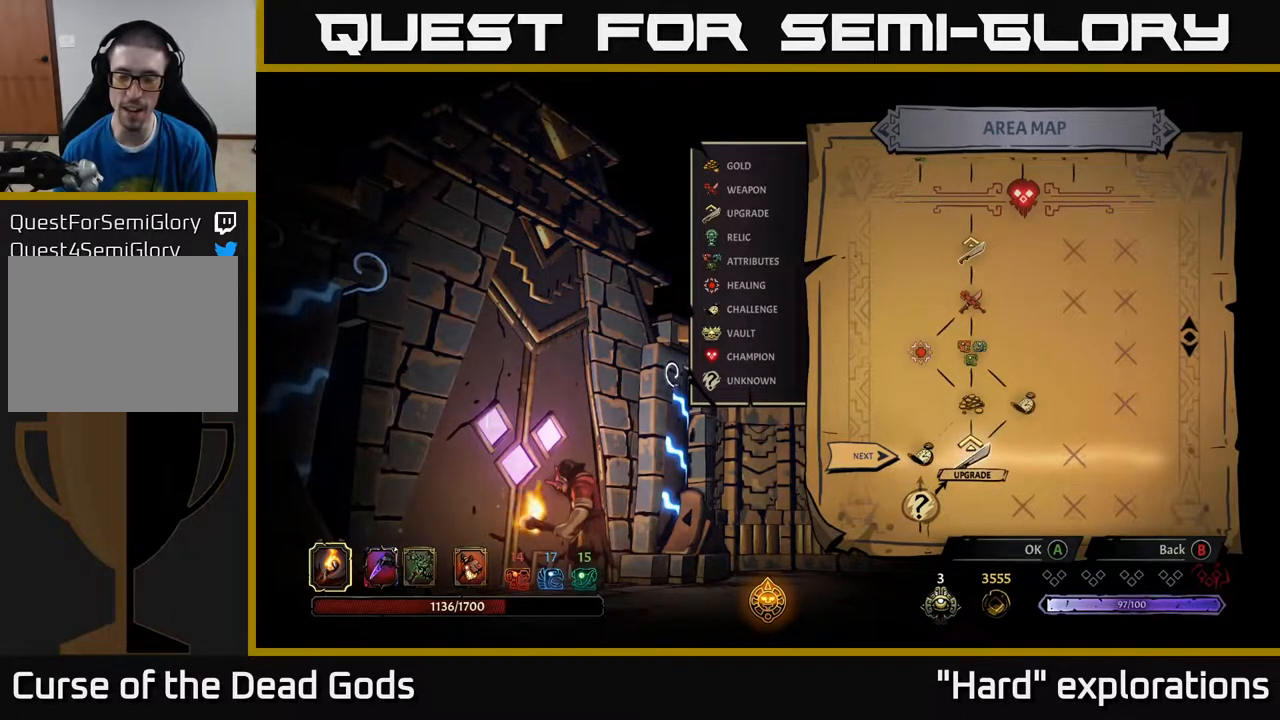
{"buttons": [], "left_stick": "center", "right_stick": "center", "events": []}
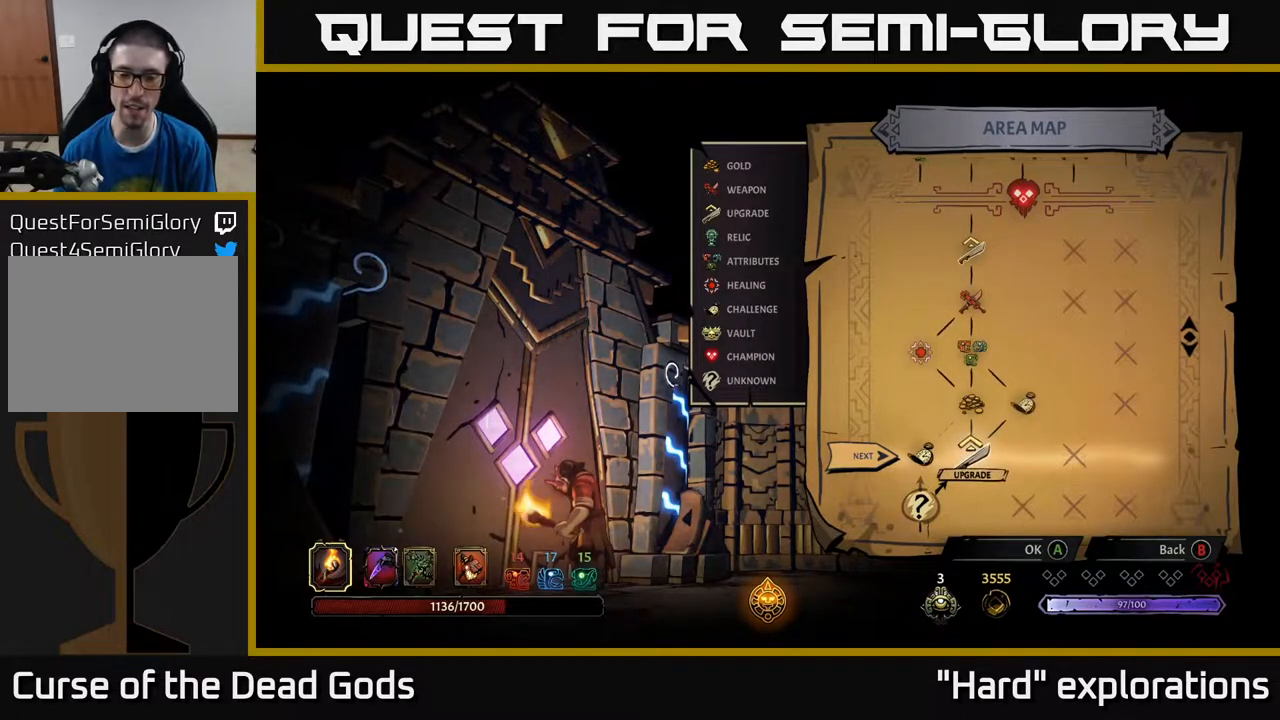
{"buttons": ["DPAD_RIGHT"], "left_stick": "center", "right_stick": "center", "events": [[267, "DPAD_LEFT", "down"], [383, "DPAD_LEFT", "up"], [500, "DPAD_RIGHT", "down"]]}
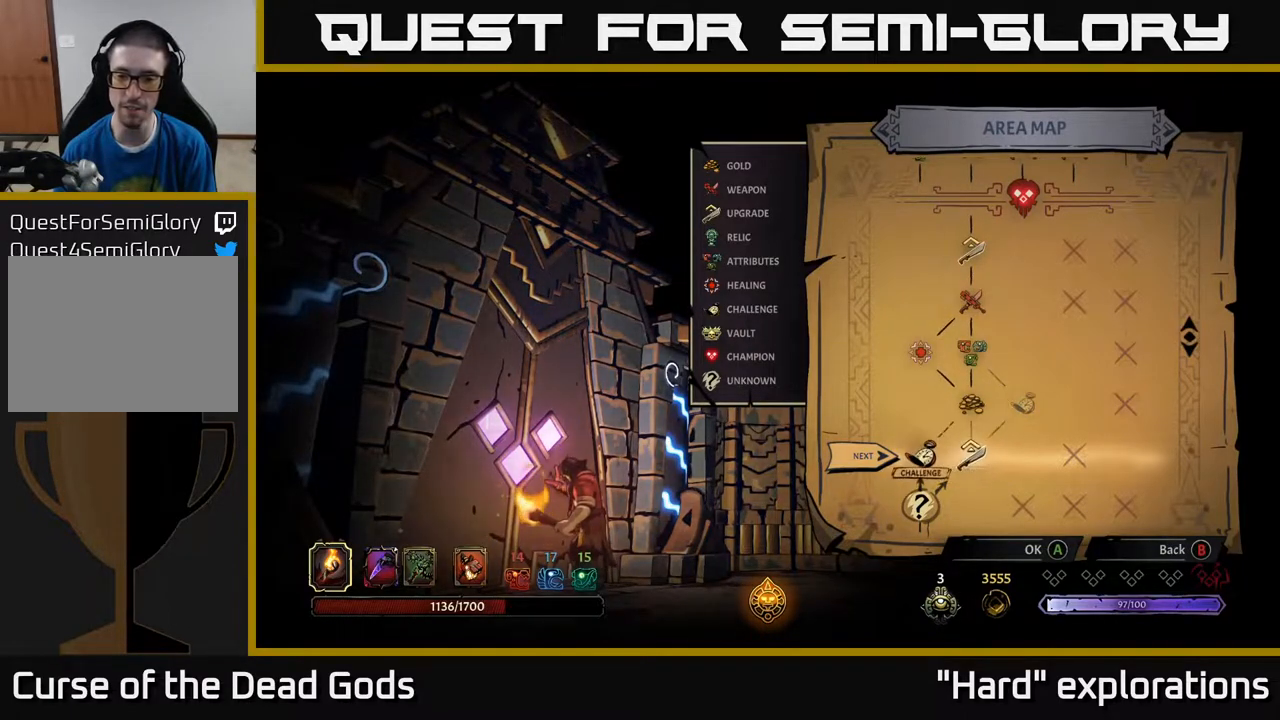
{"buttons": [], "left_stick": "center", "right_stick": "center", "events": [[200, "DPAD_RIGHT", "up"]]}
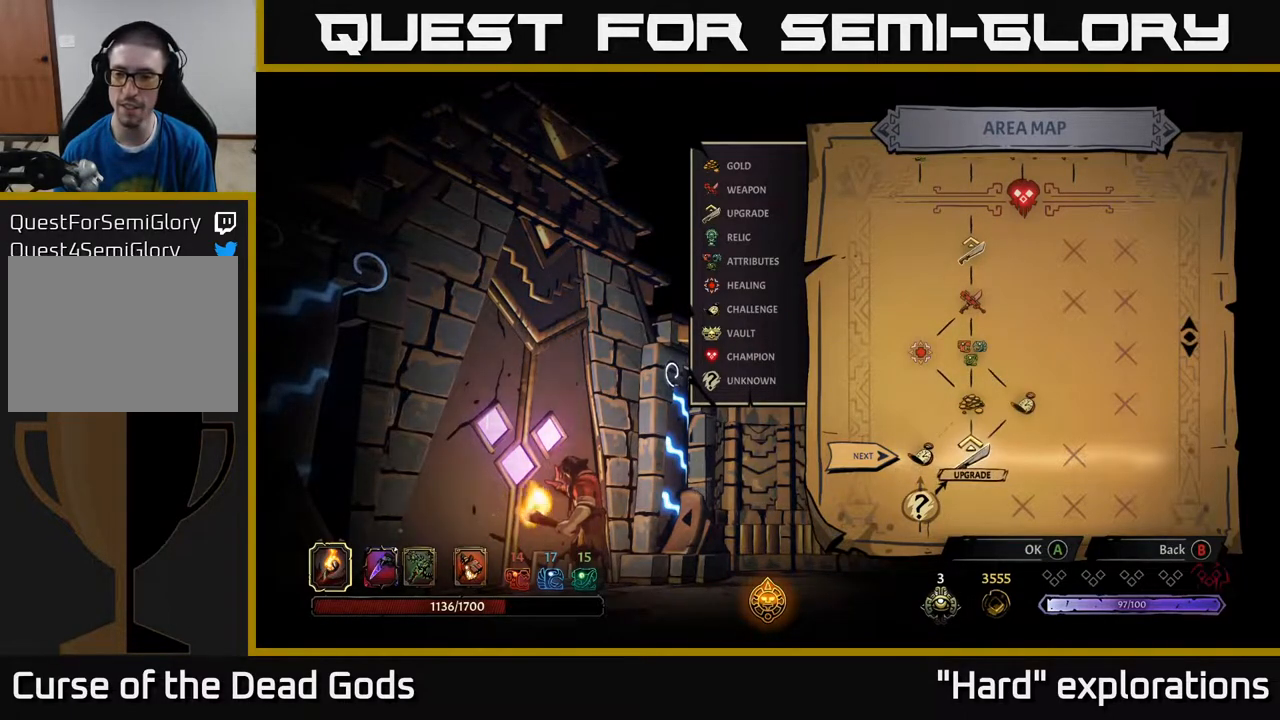
{"buttons": [], "left_stick": "center", "right_stick": "center", "events": [[333, "DPAD_LEFT", "down"], [467, "DPAD_LEFT", "up"]]}
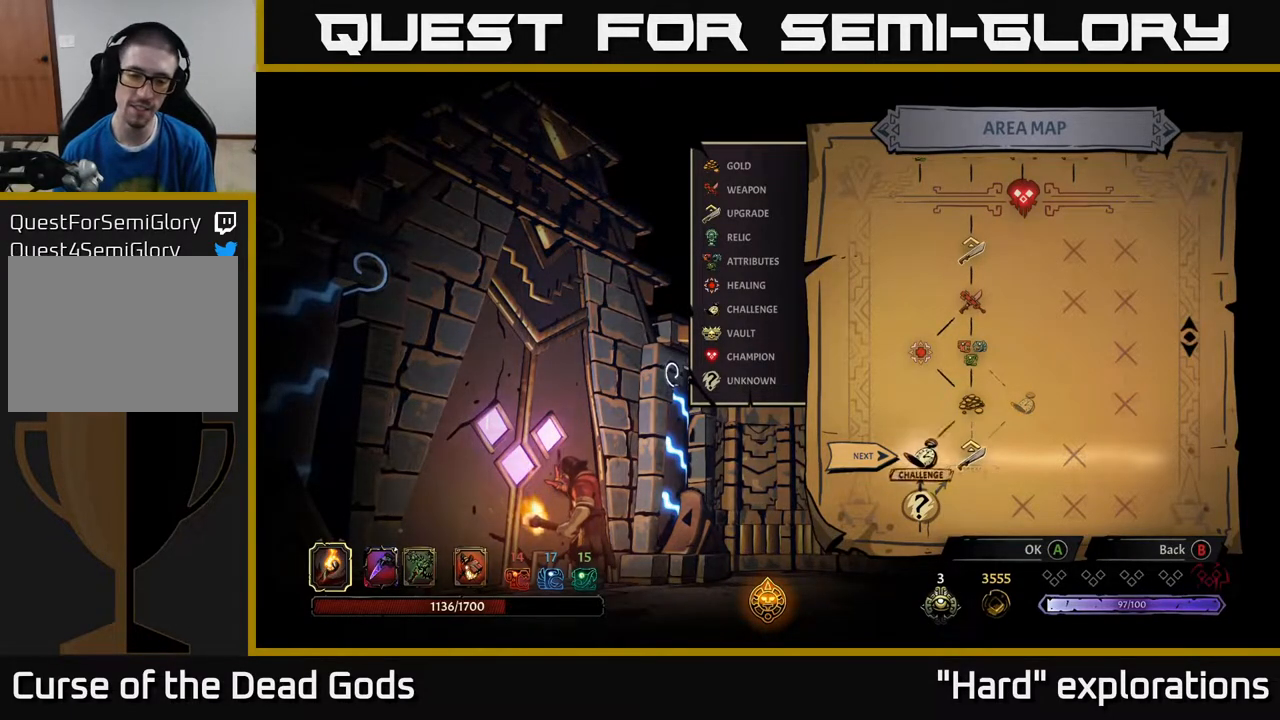
{"buttons": [], "left_stick": "center", "right_stick": "center", "events": [[100, "DPAD_RIGHT", "down"], [317, "DPAD_RIGHT", "up"]]}
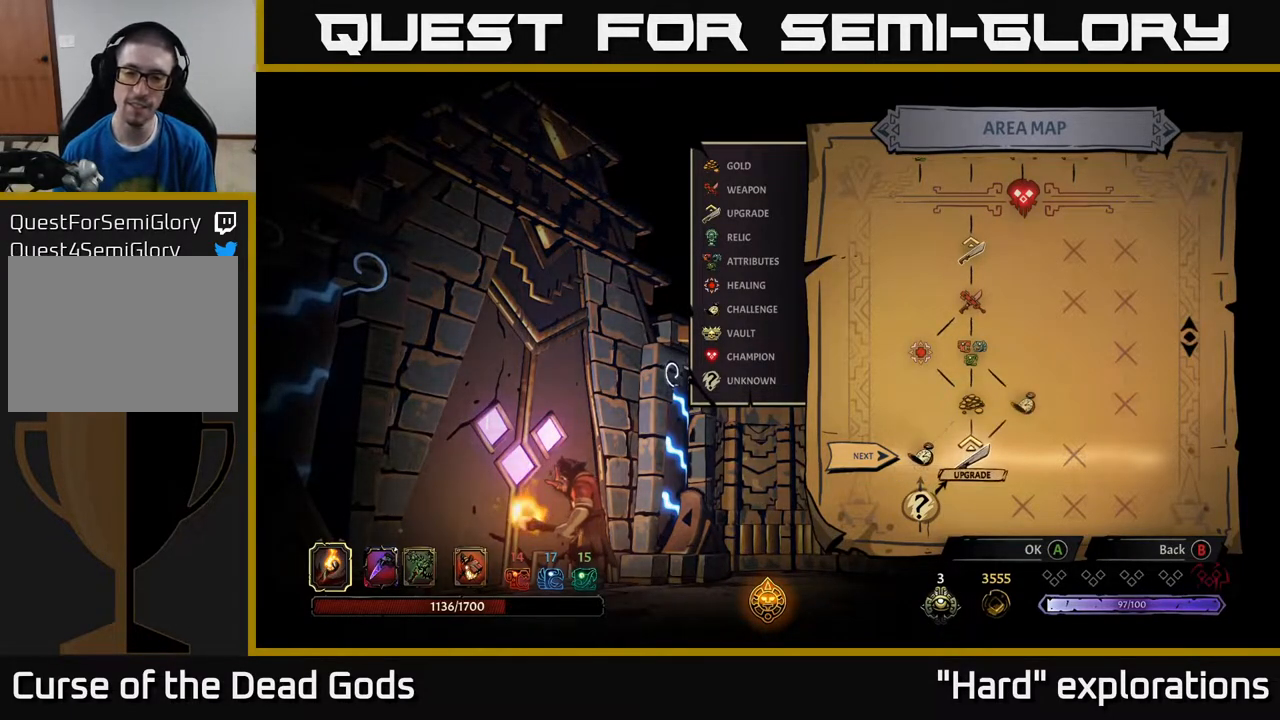
{"buttons": [], "left_stick": "center", "right_stick": "center", "events": []}
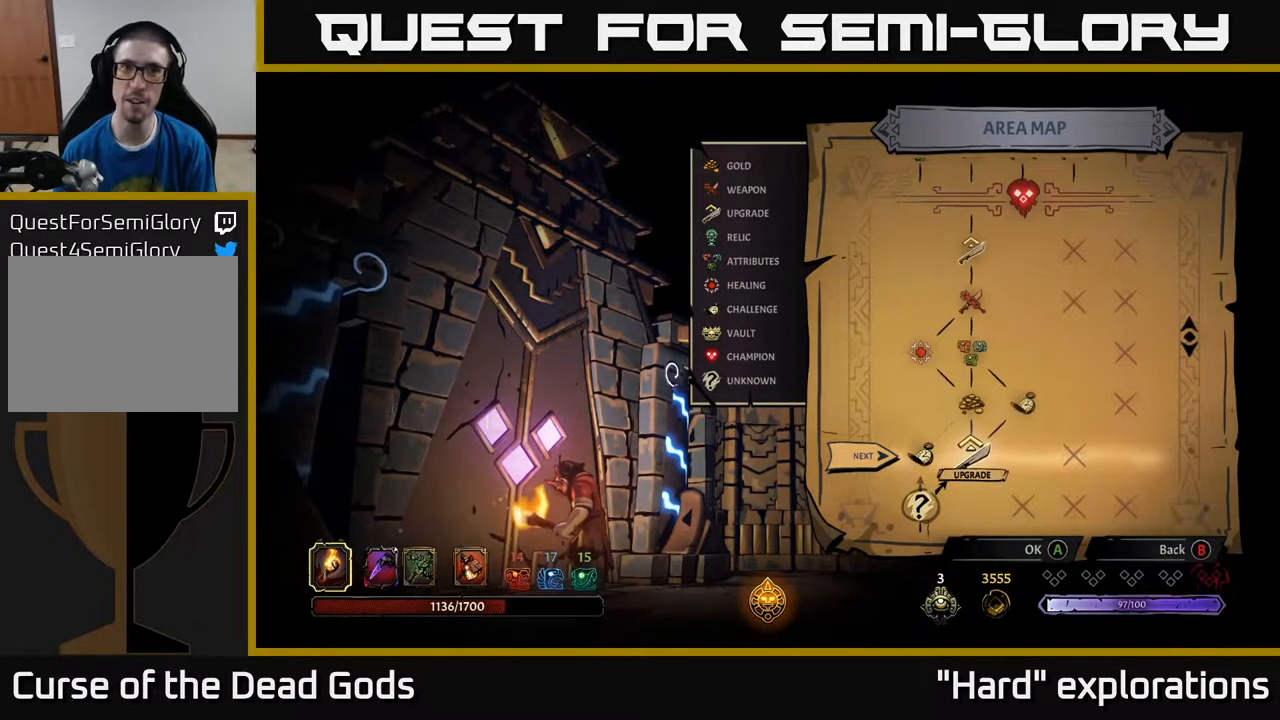
{"buttons": [], "left_stick": "center", "right_stick": "center", "events": []}
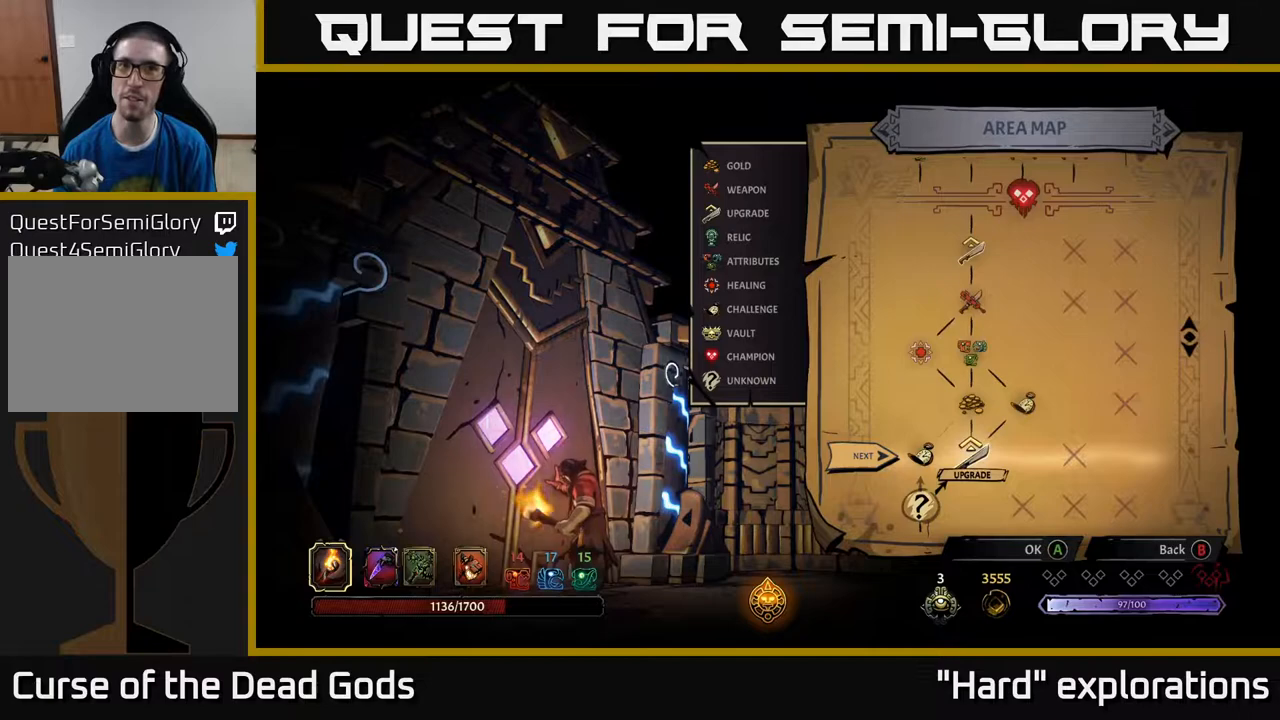
{"buttons": [], "left_stick": "center", "right_stick": "center", "events": [[233, "DPAD_RIGHT", "down"], [383, "DPAD_RIGHT", "up"]]}
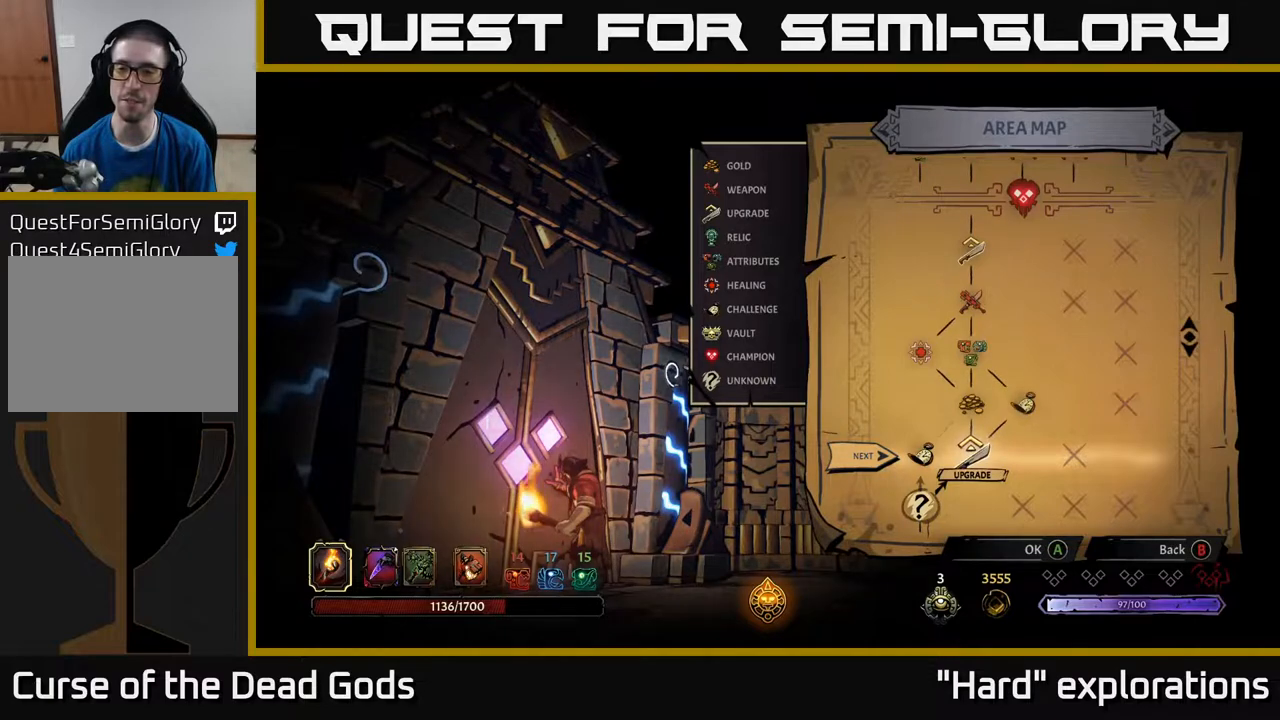
{"buttons": ["DPAD_RIGHT"], "left_stick": "center", "right_stick": "center", "events": [[100, "DPAD_LEFT", "down"], [233, "DPAD_LEFT", "up"], [350, "DPAD_RIGHT", "down"]]}
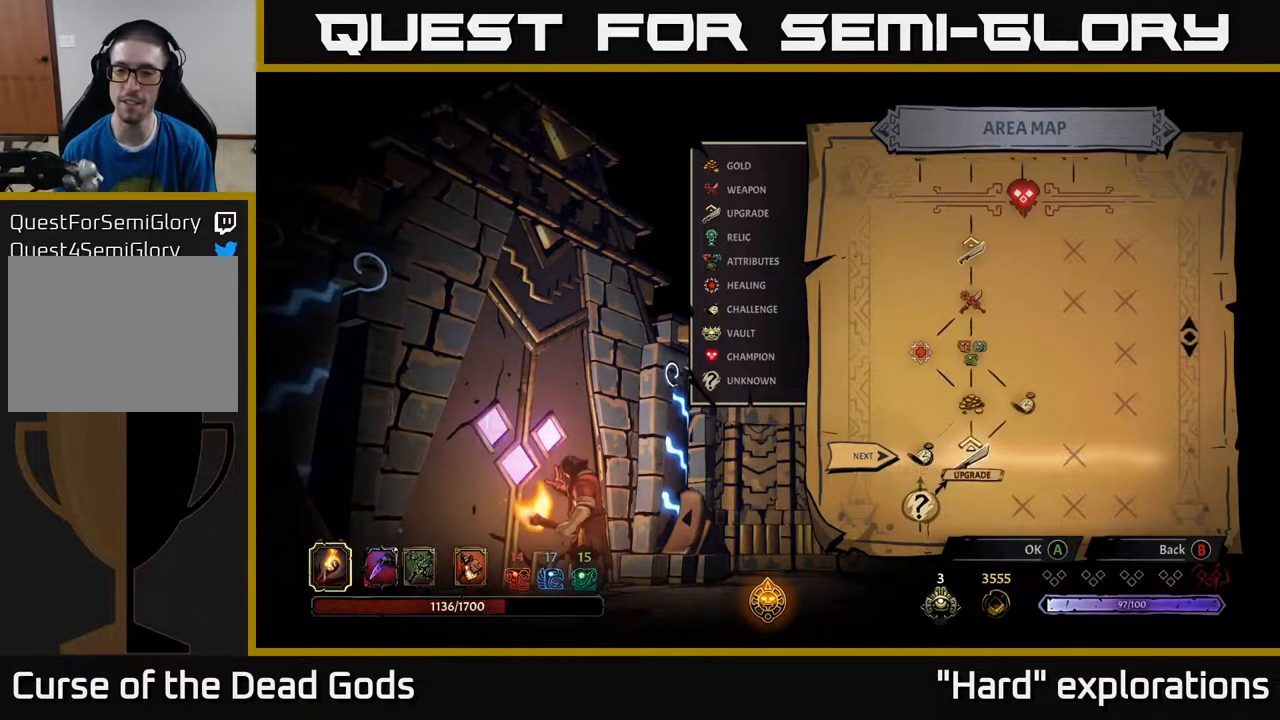
{"buttons": [], "left_stick": "center", "right_stick": "center", "events": [[17, "DPAD_RIGHT", "up"], [283, "DPAD_LEFT", "down"], [417, "DPAD_LEFT", "up"]]}
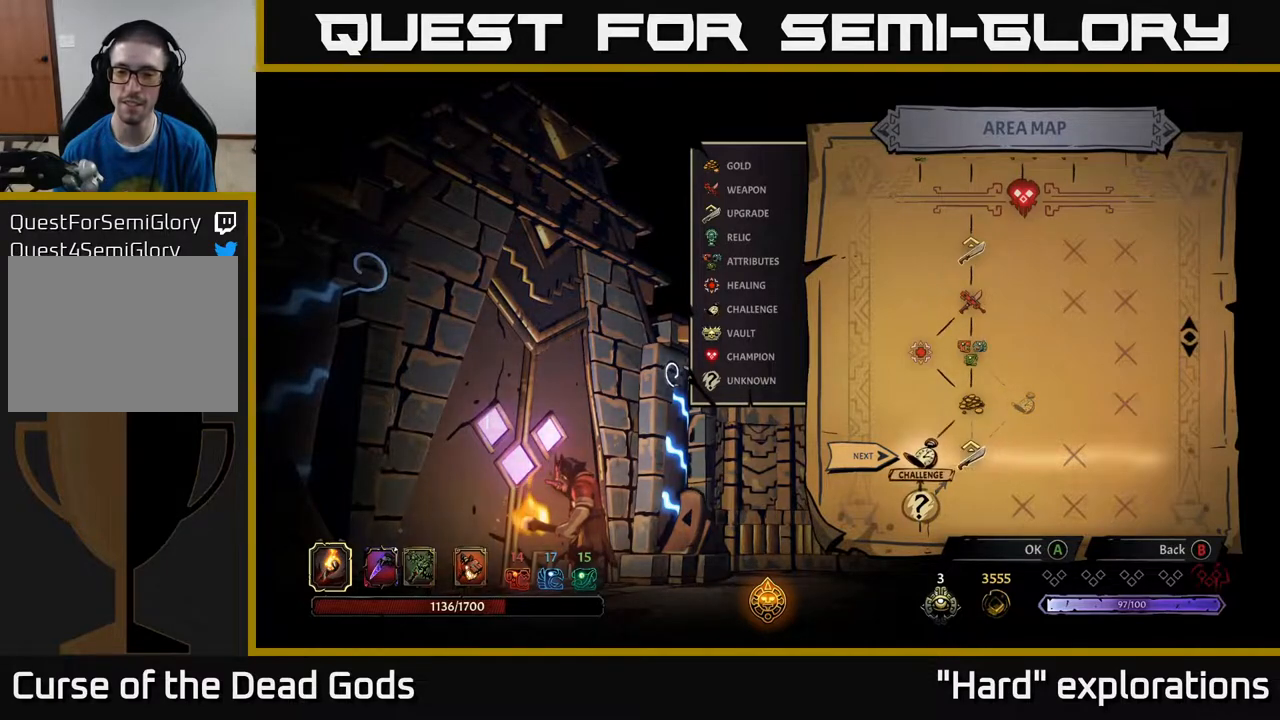
{"buttons": ["DPAD_RIGHT"], "left_stick": "center", "right_stick": "center", "events": [[417, "DPAD_RIGHT", "down"]]}
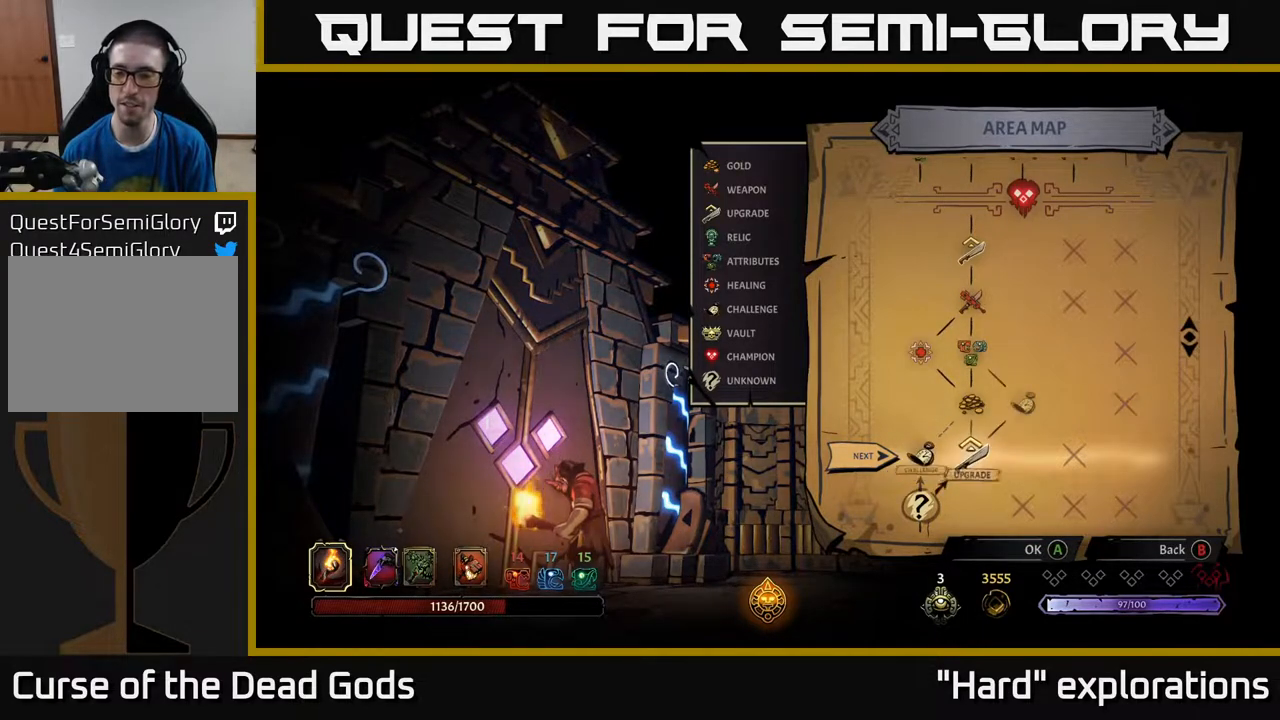
{"buttons": [], "left_stick": "center", "right_stick": "center", "events": [[67, "DPAD_RIGHT", "up"], [300, "DPAD_LEFT", "down"], [417, "DPAD_LEFT", "up"]]}
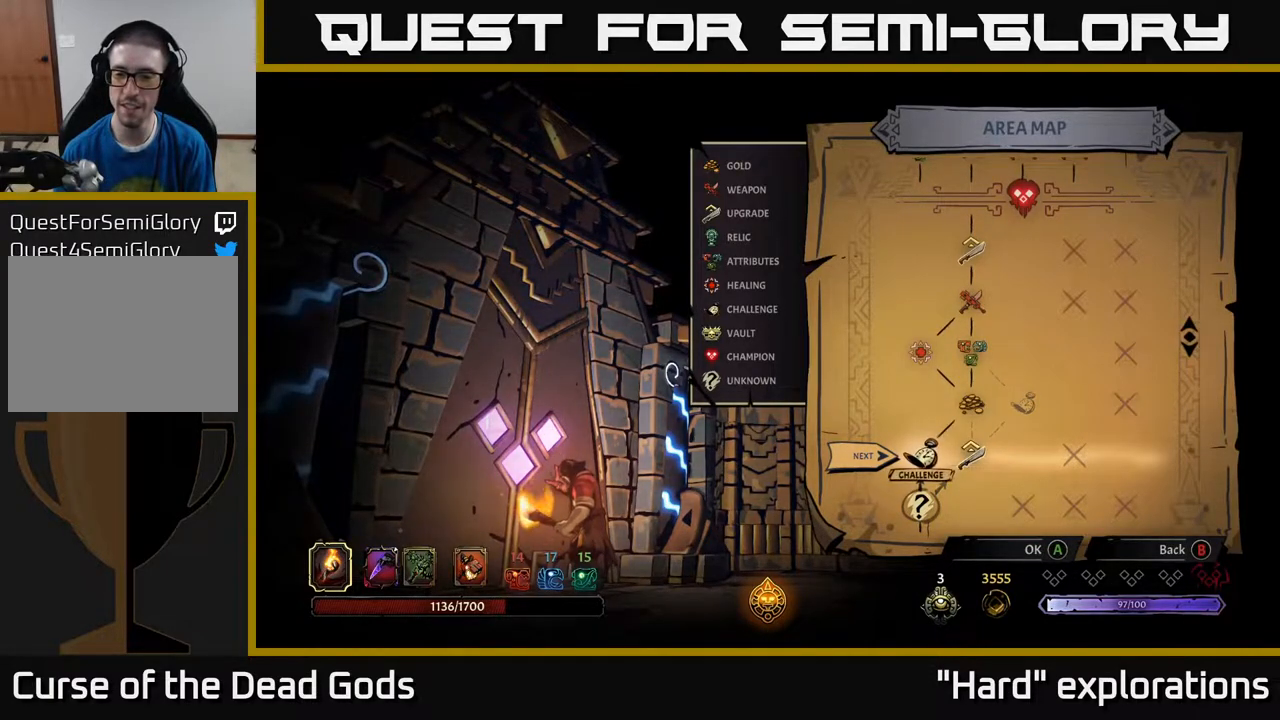
{"buttons": ["DPAD_RIGHT"], "left_stick": "center", "right_stick": "center", "events": [[383, "DPAD_RIGHT", "down"]]}
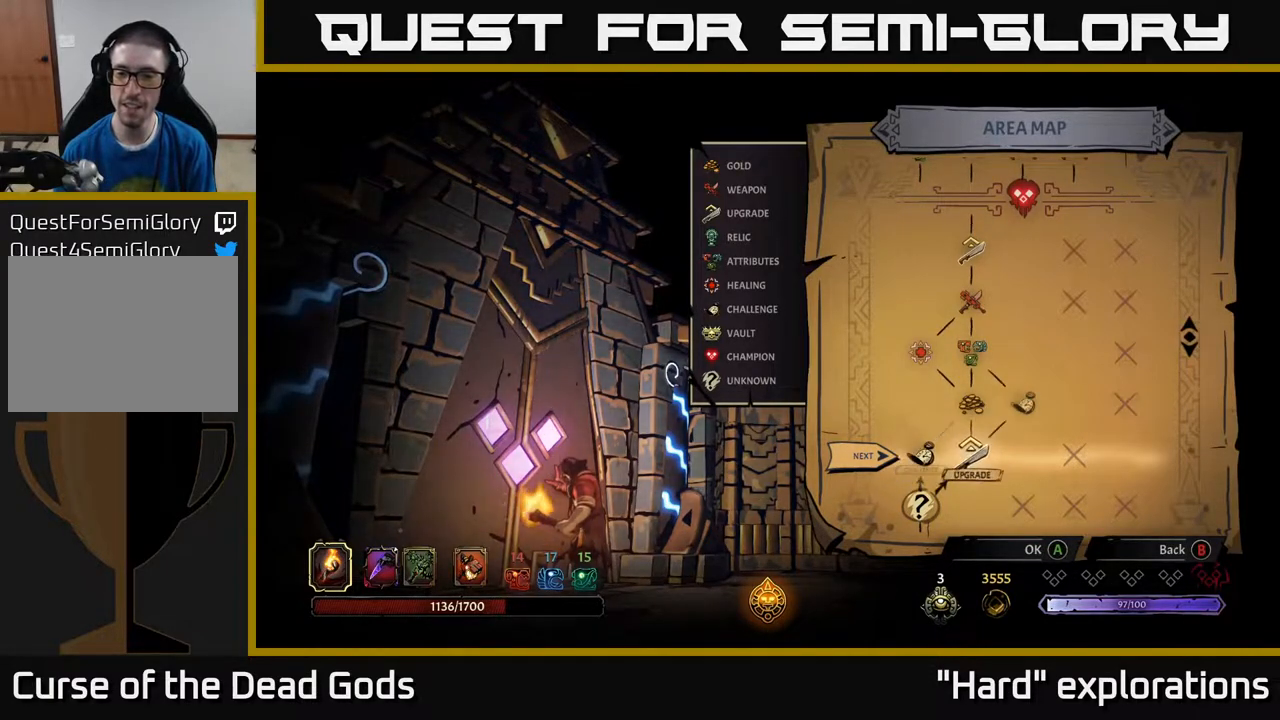
{"buttons": [], "left_stick": "center", "right_stick": "center", "events": [[50, "DPAD_RIGHT", "up"]]}
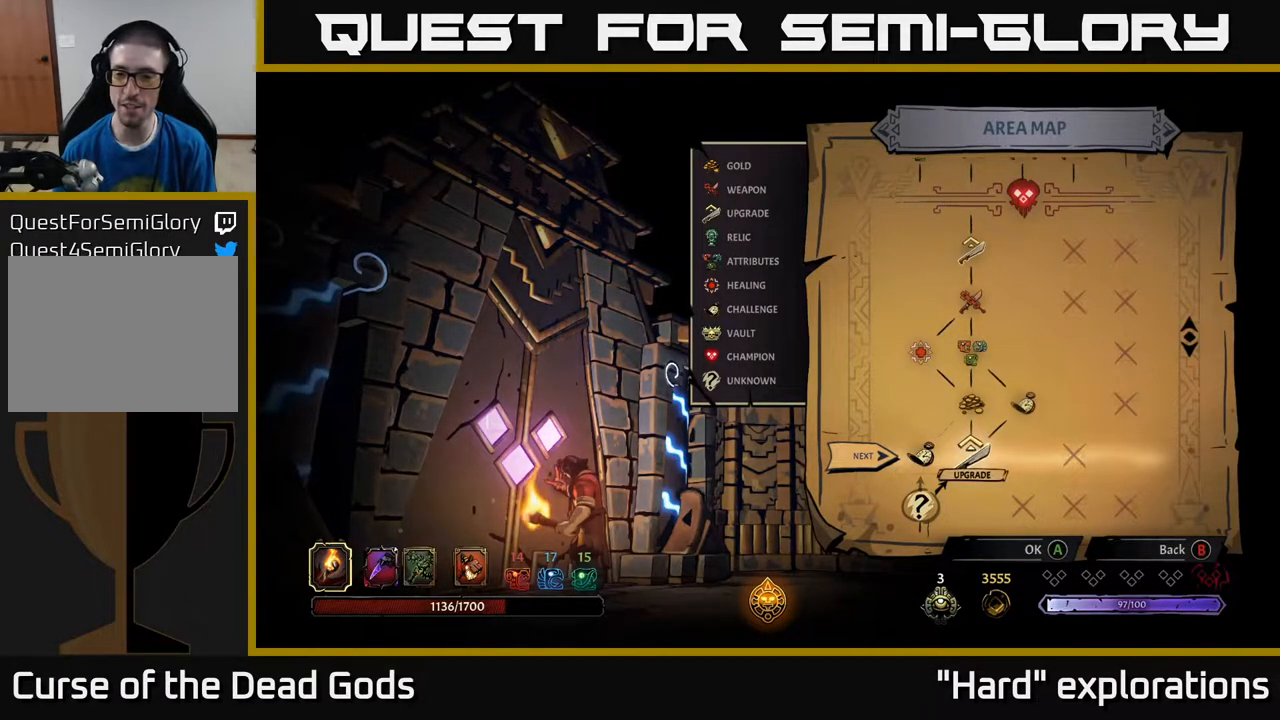
{"buttons": ["DPAD_LEFT"], "left_stick": "center", "right_stick": "center", "events": [[417, "DPAD_LEFT", "down"]]}
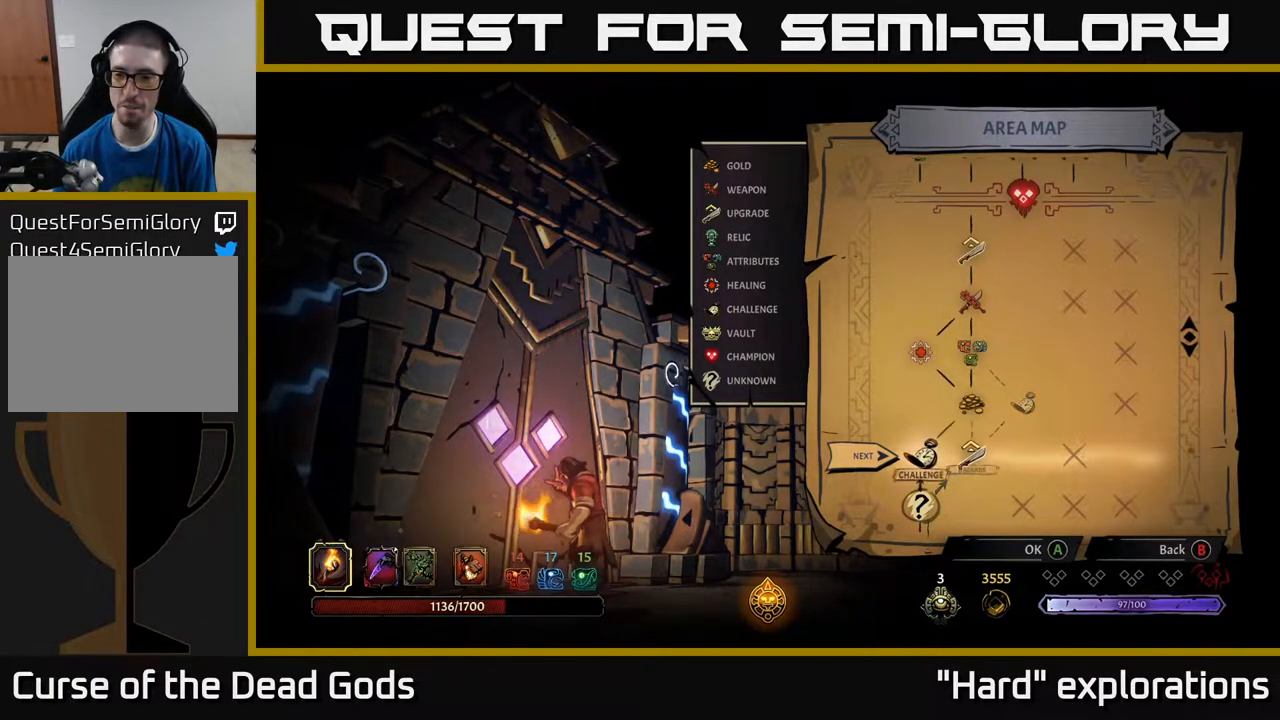
{"buttons": [], "left_stick": "center", "right_stick": "center", "events": [[50, "DPAD_LEFT", "up"]]}
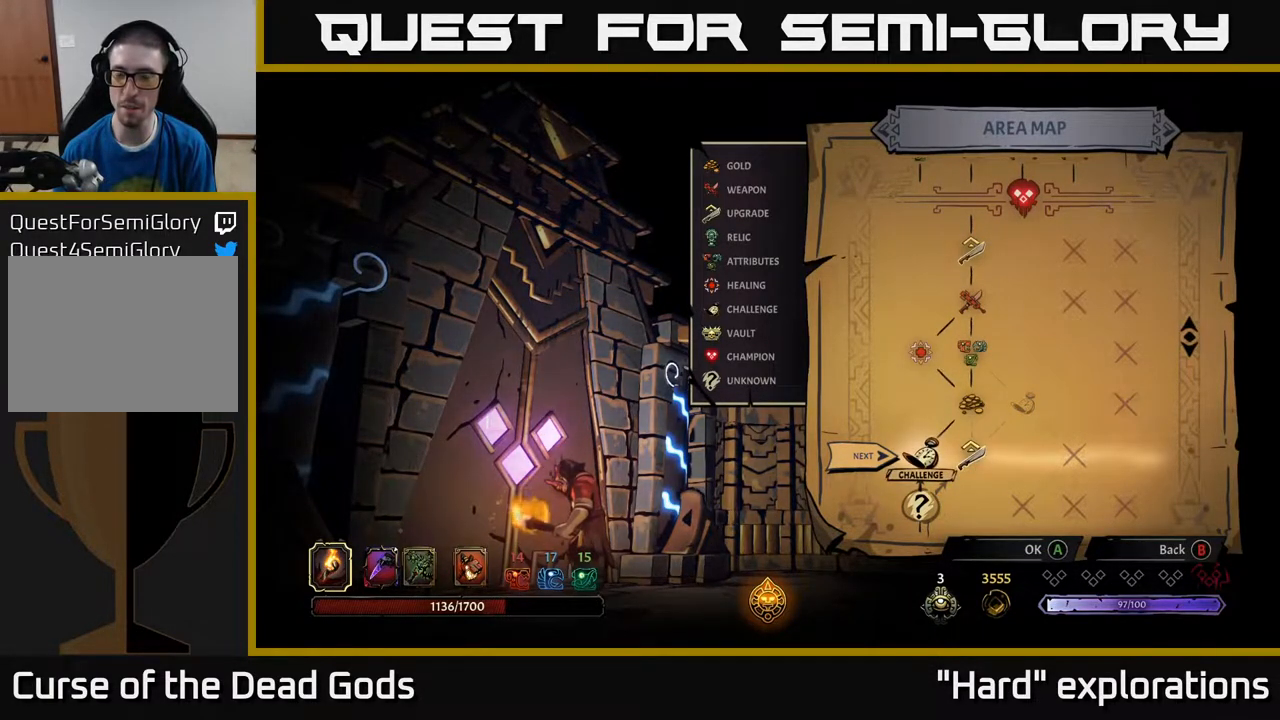
{"buttons": [], "left_stick": "center", "right_stick": "center", "events": [[300, "A", "down"], [467, "A", "up"]]}
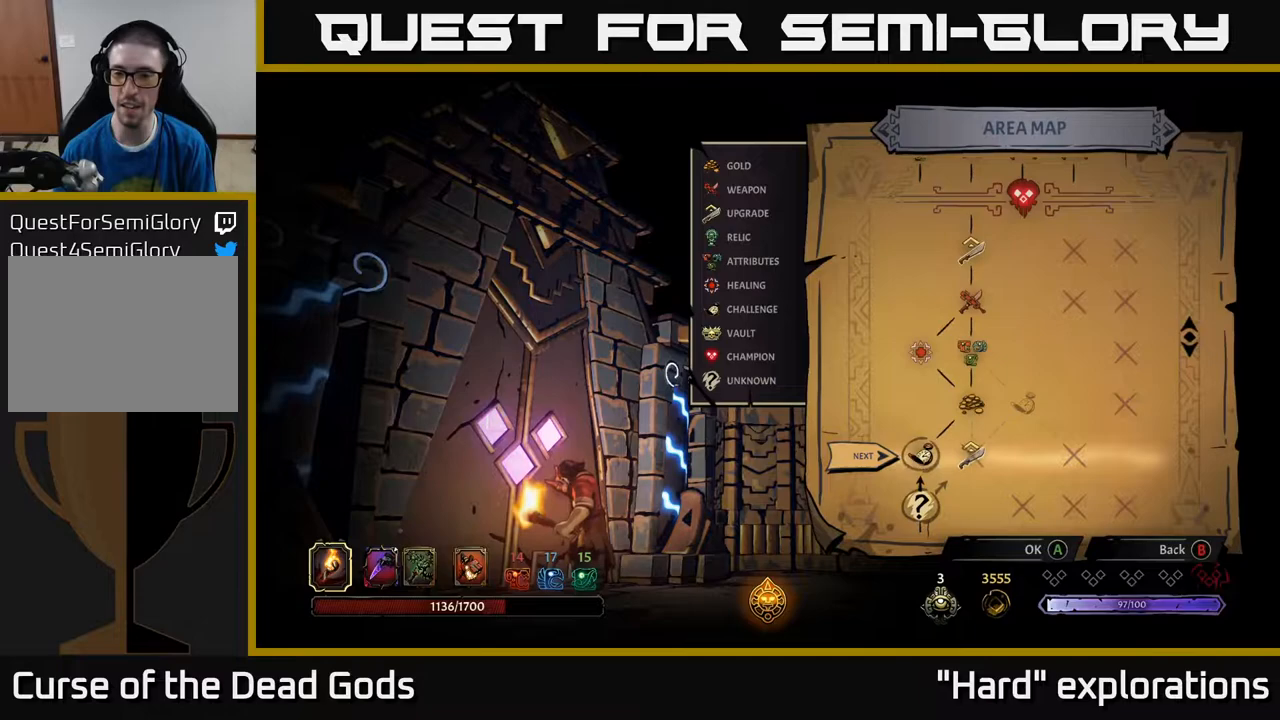
{"buttons": [], "left_stick": "center", "right_stick": "center", "events": []}
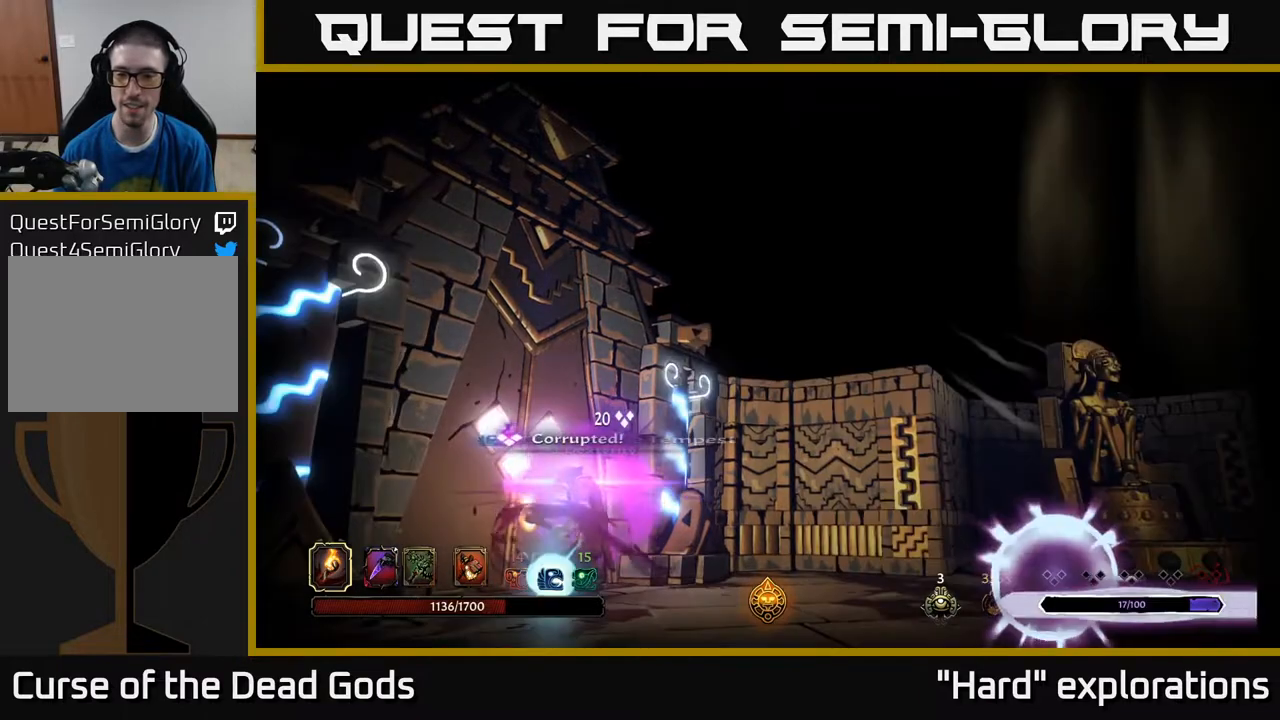
{"buttons": [], "left_stick": "center", "right_stick": "center", "events": []}
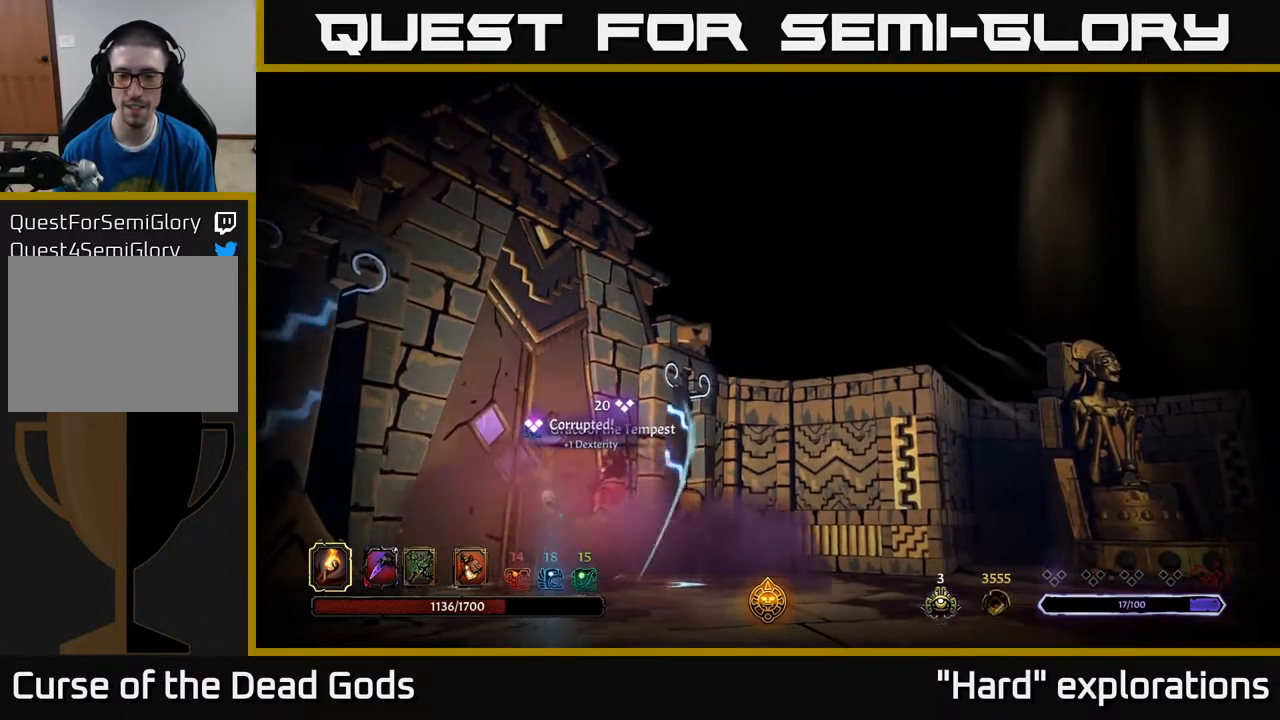
{"buttons": [], "left_stick": "center", "right_stick": "center", "events": []}
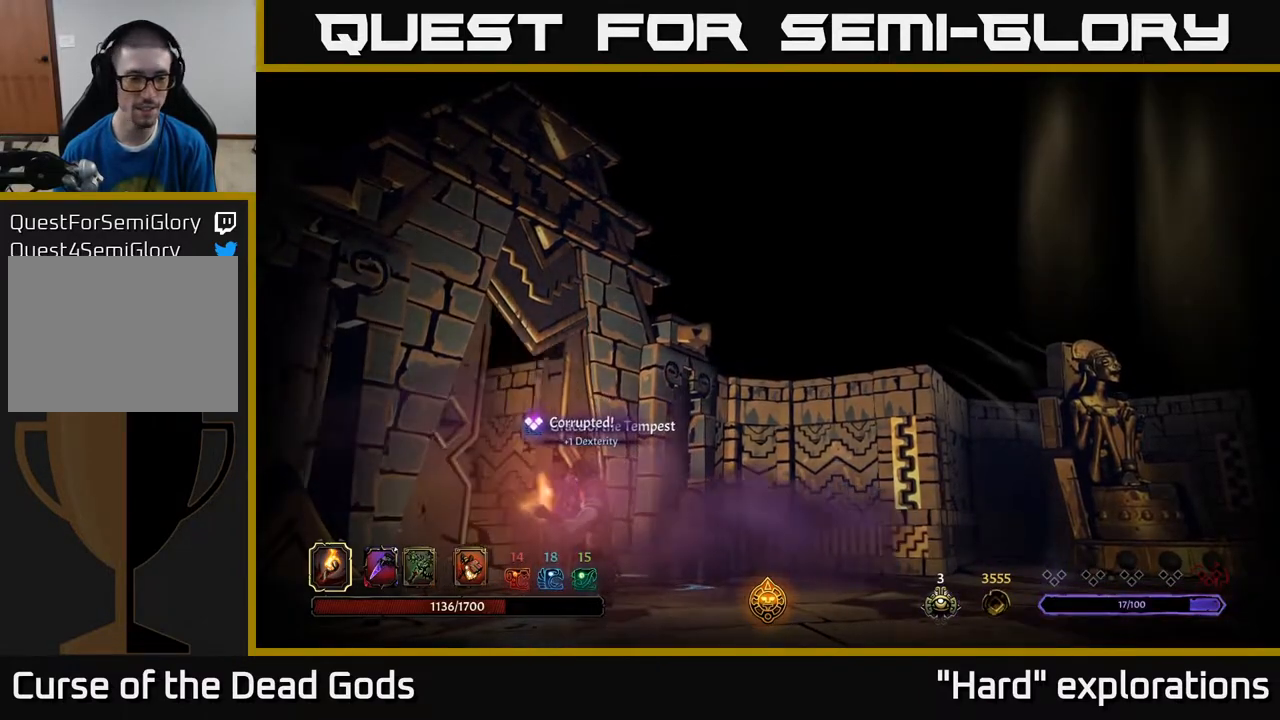
{"buttons": [], "left_stick": "center", "right_stick": "center", "events": []}
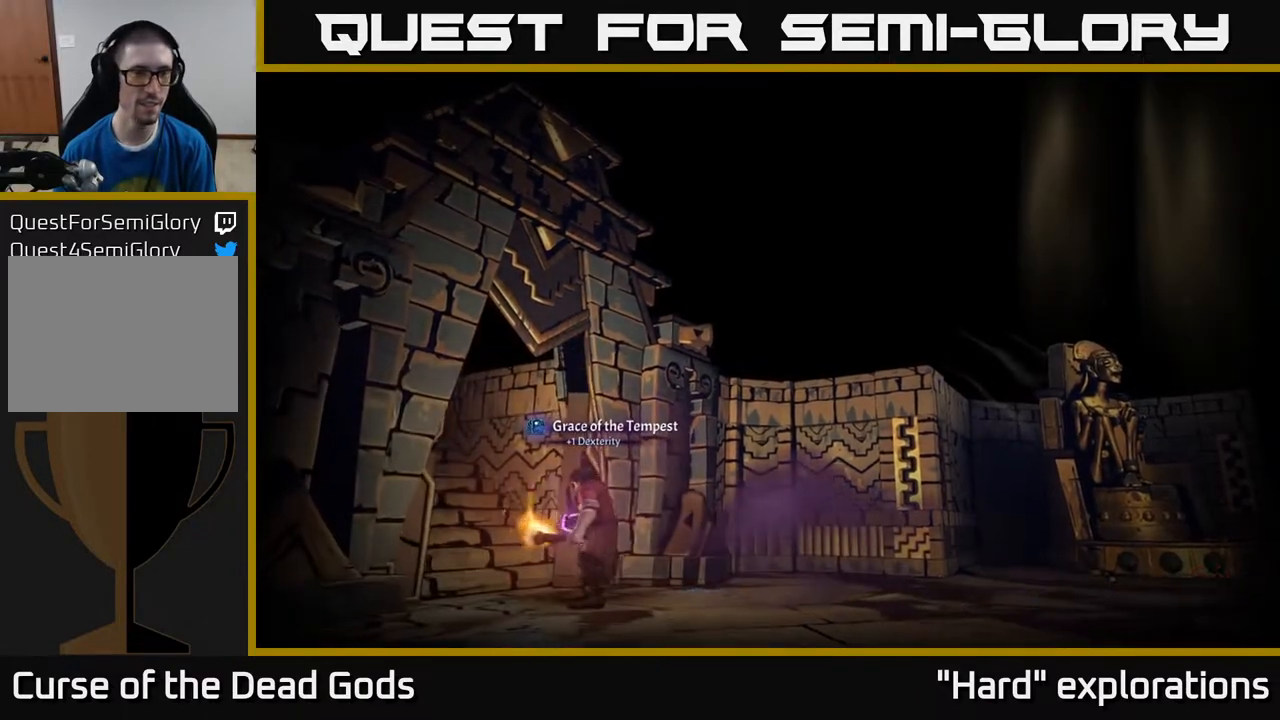
{"buttons": [], "left_stick": "center", "right_stick": "center", "events": []}
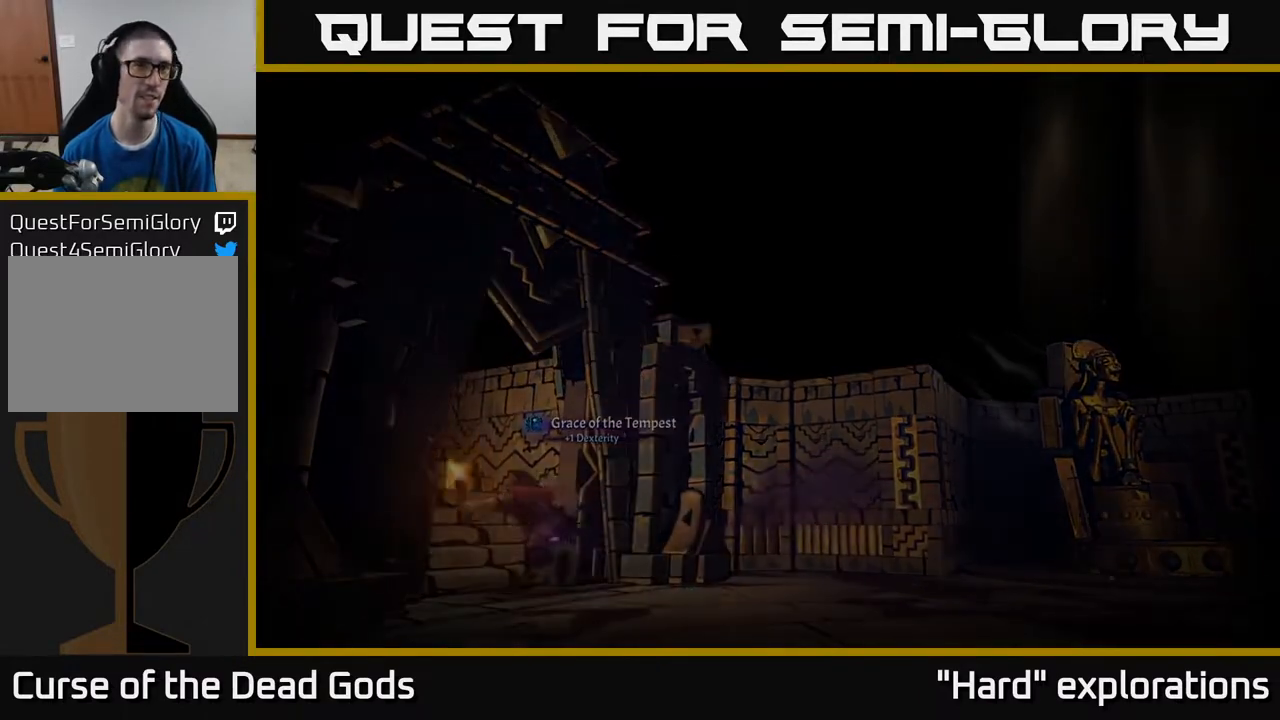
{"buttons": [], "left_stick": "center", "right_stick": "center", "events": []}
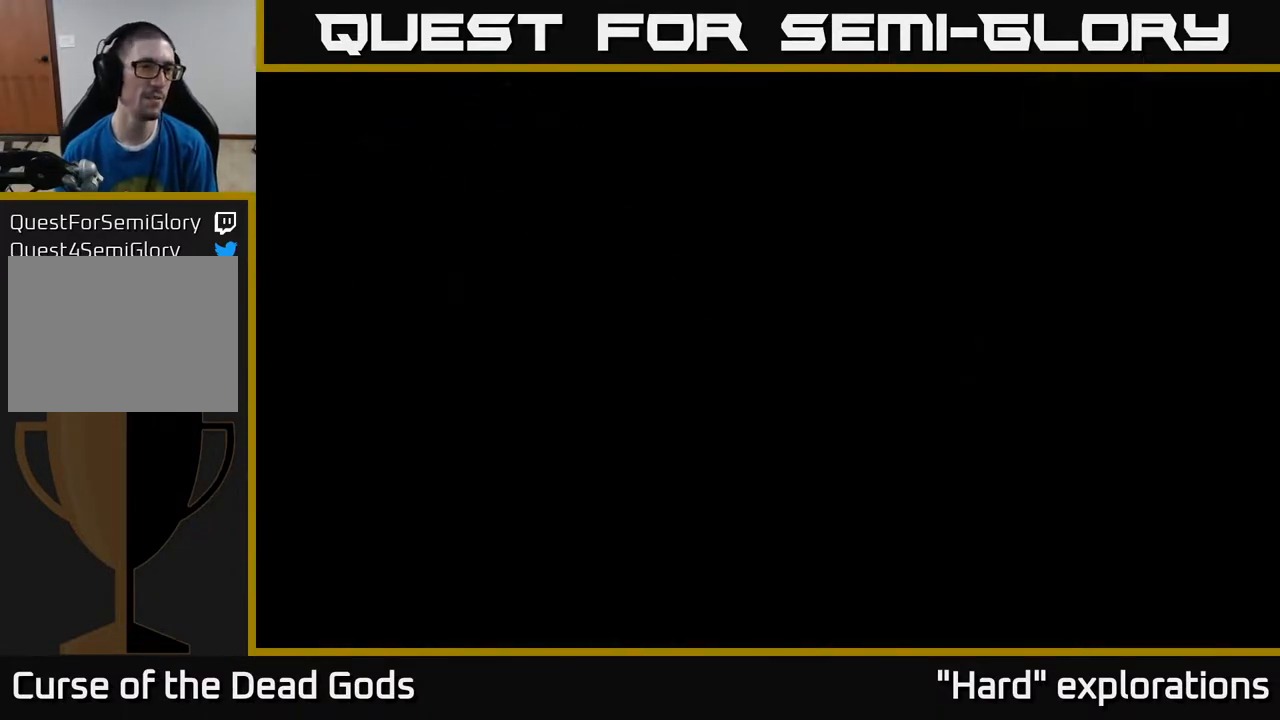
{"buttons": [], "left_stick": "center", "right_stick": "center", "events": []}
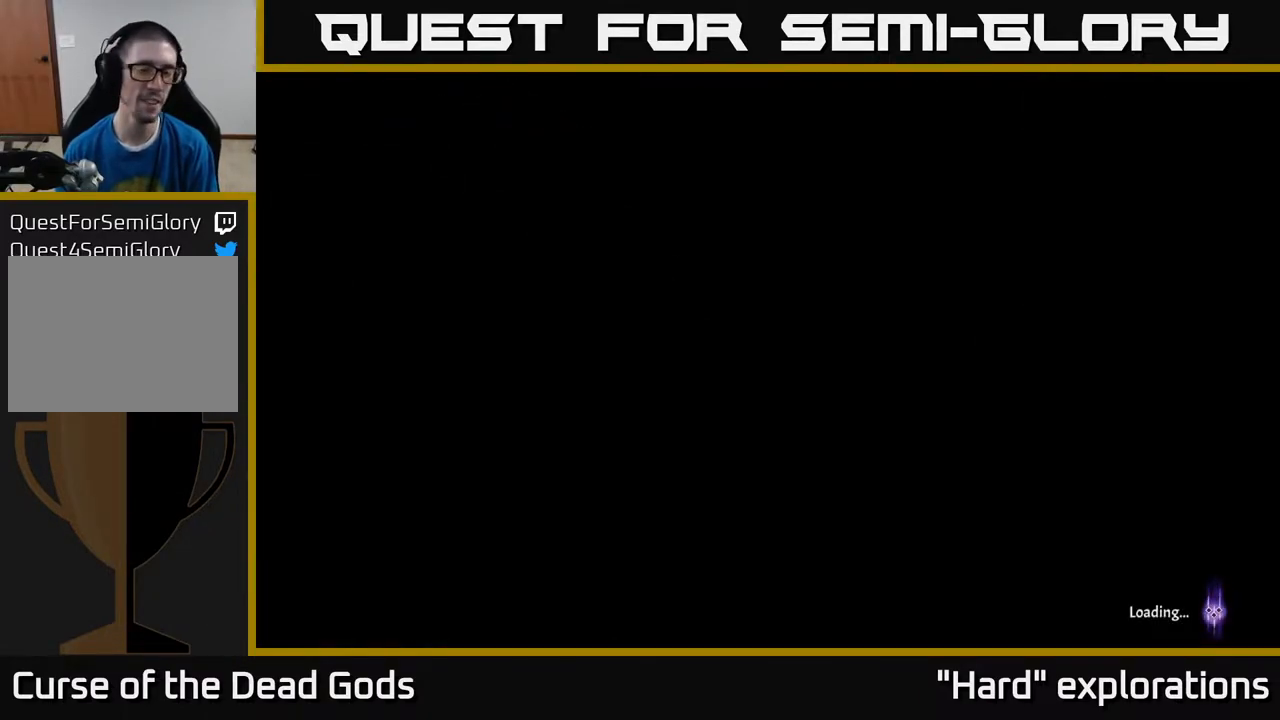
{"buttons": [], "left_stick": "center", "right_stick": "center", "events": []}
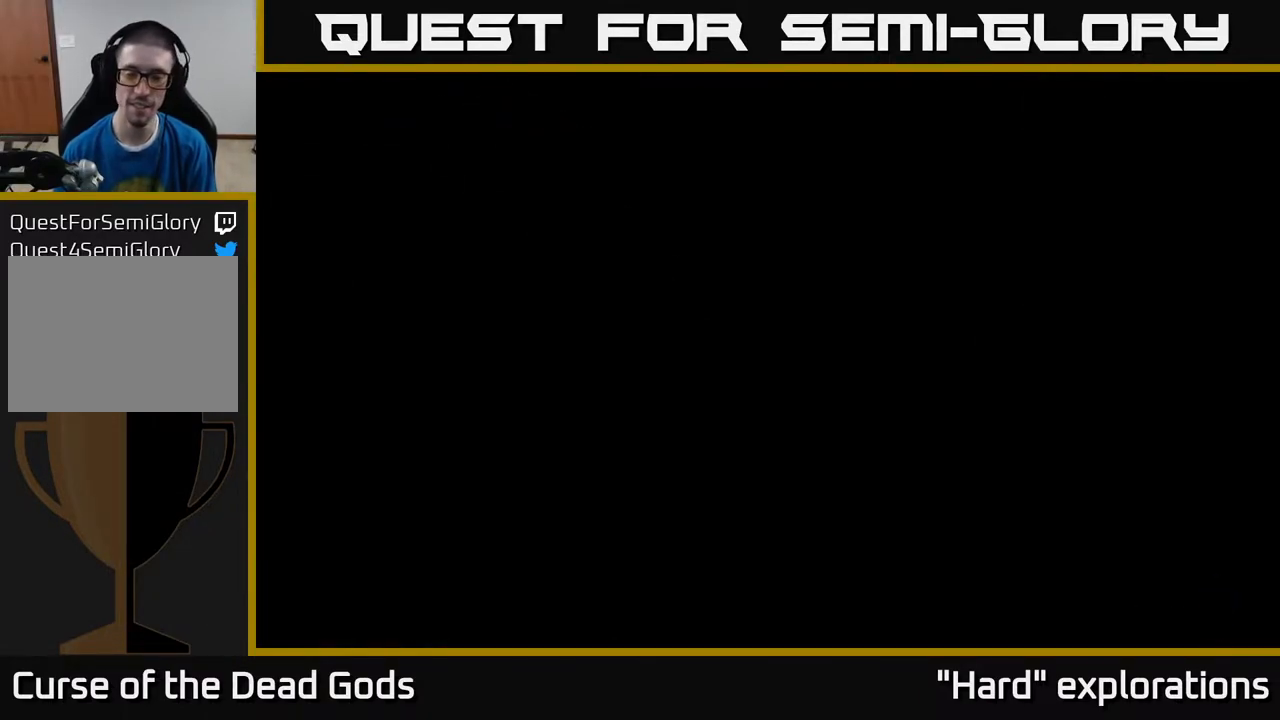
{"buttons": [], "left_stick": "center", "right_stick": "center", "events": []}
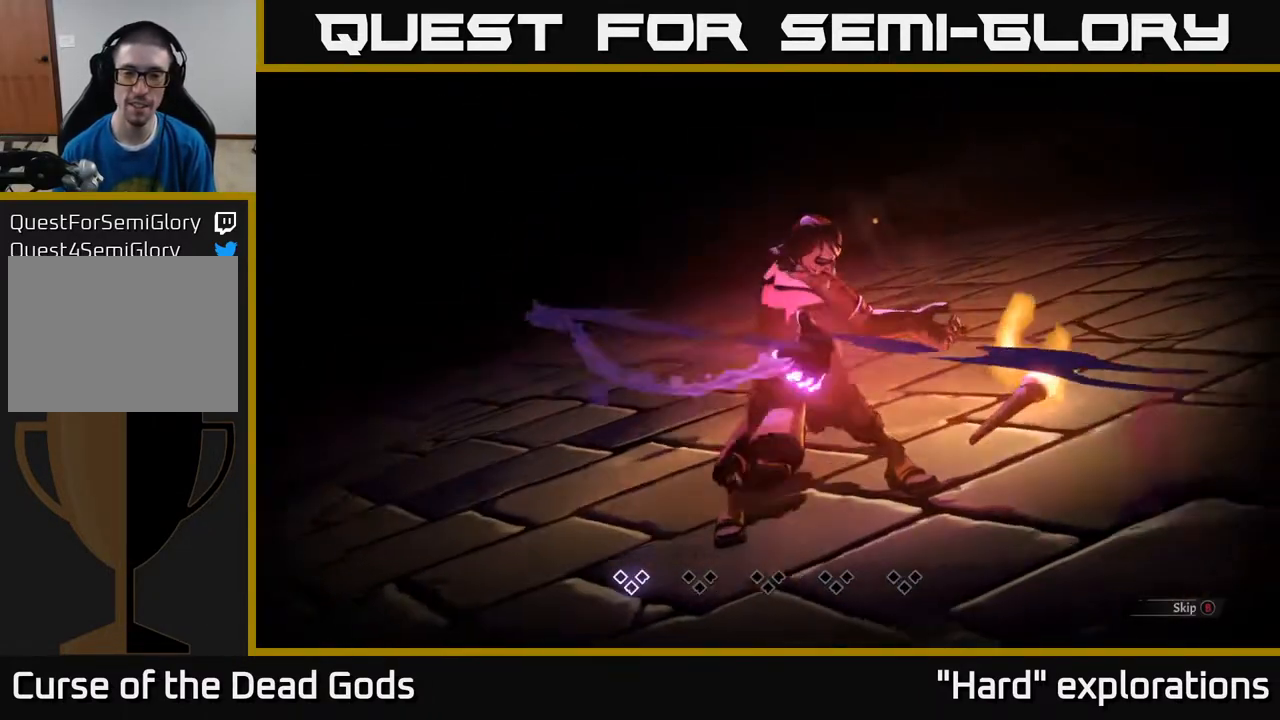
{"buttons": [], "left_stick": "center", "right_stick": "center", "events": []}
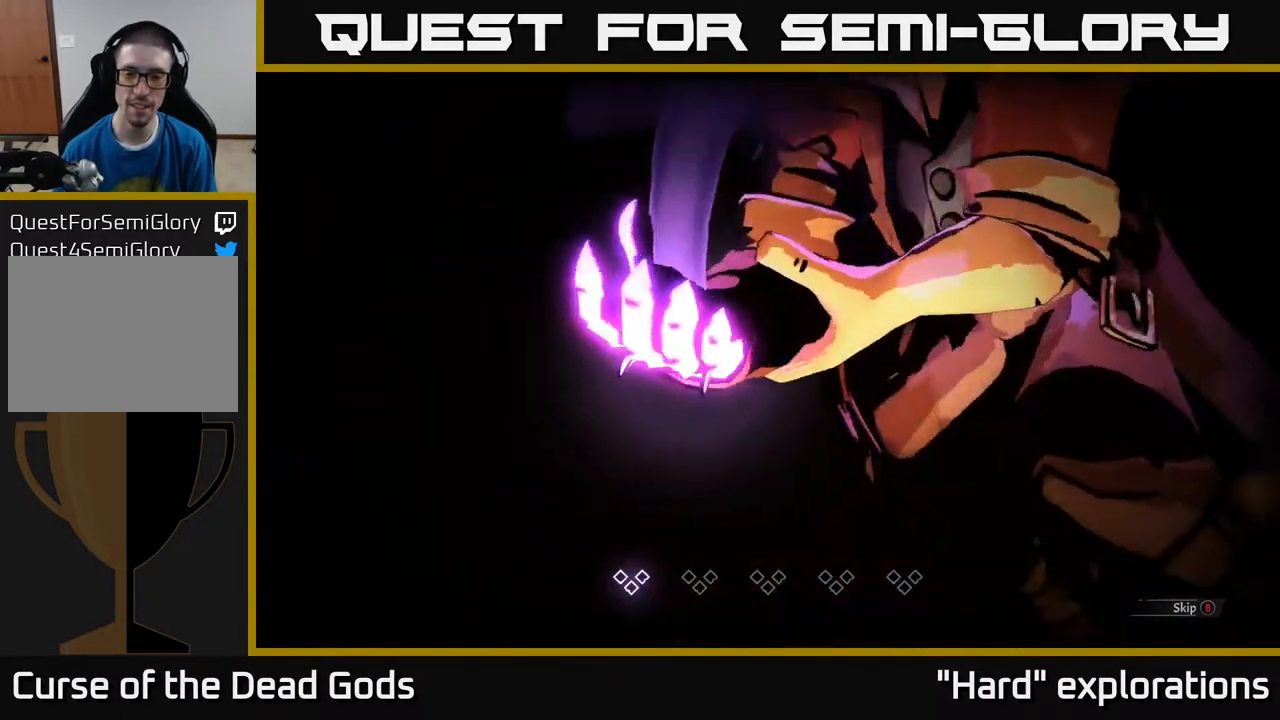
{"buttons": [], "left_stick": "center", "right_stick": "center", "events": [[133, "B", "down"], [233, "B", "up"]]}